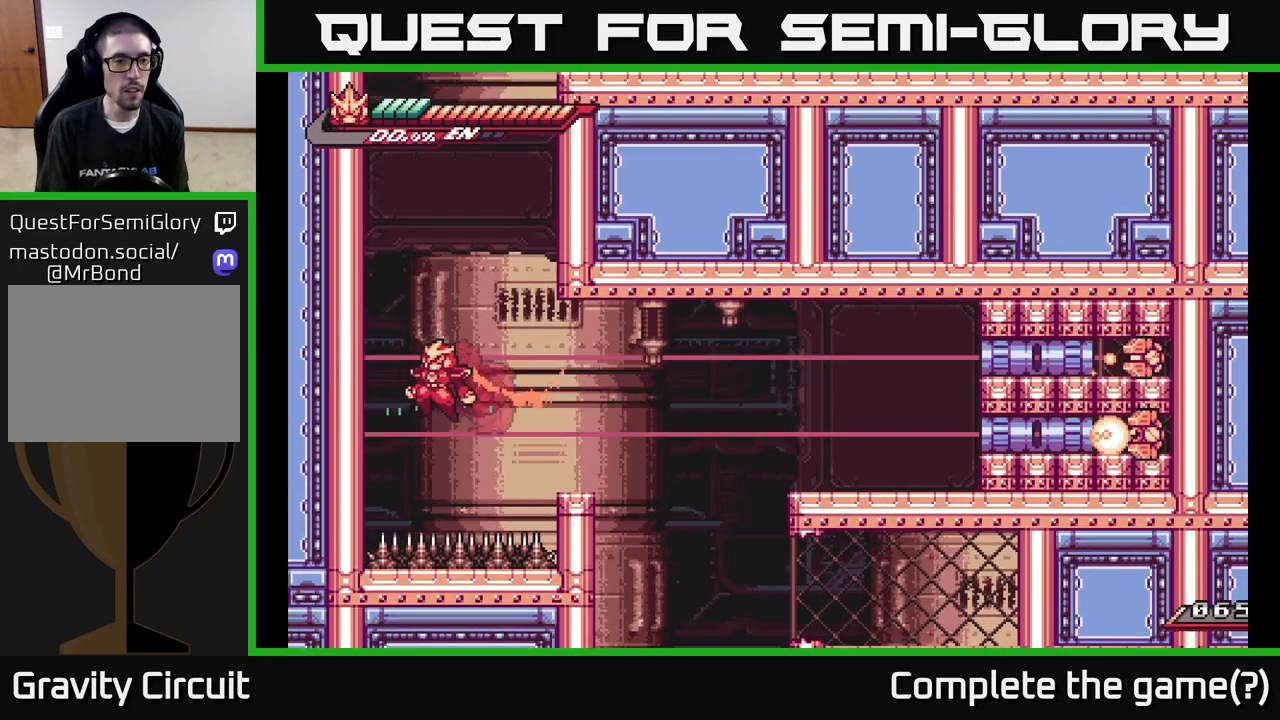
Gameplay with a controller (Xbox layout); each line is a JSON object with the inputs held at the frame after it. "events" lists button and stick changes between this image and that frame as [ms after this image, input, new state], when the widget could be followed in between.
{"buttons": ["L2"], "left_stick": "up-left", "right_stick": "center", "events": [[133, "A", "up"], [217, "A", "down"], [483, "A", "up"]]}
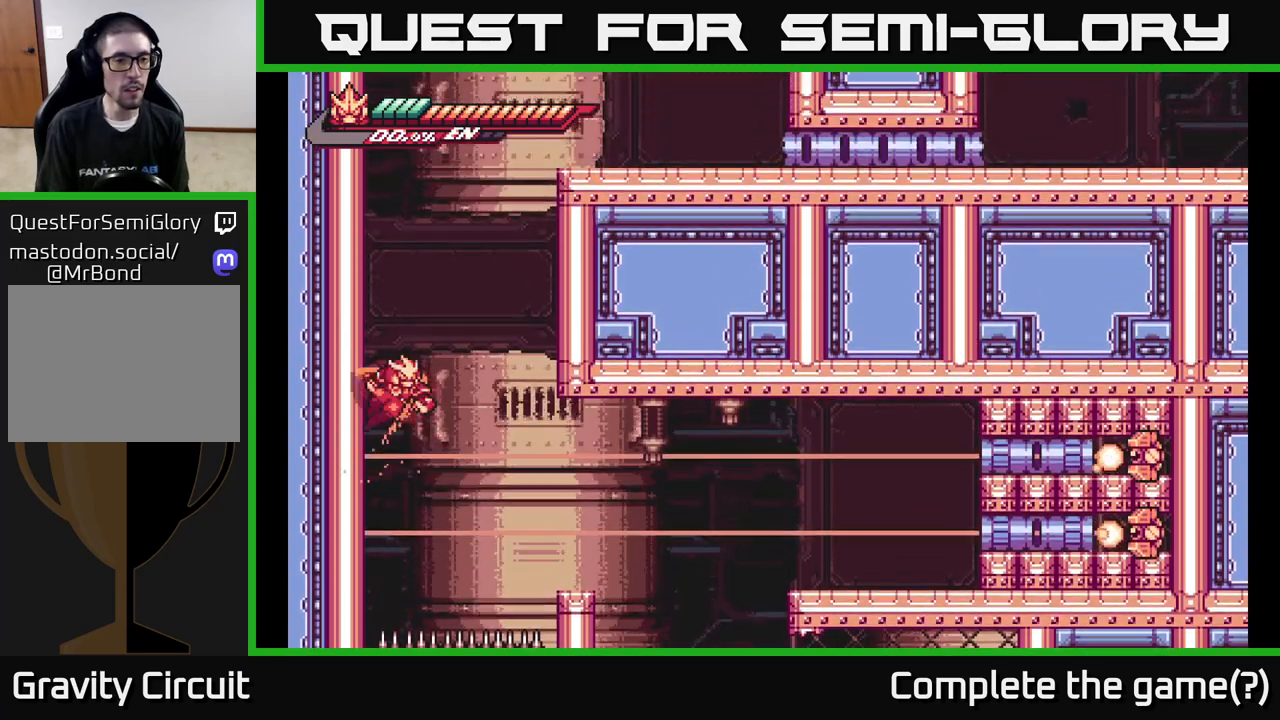
{"buttons": ["A"], "left_stick": "up-left", "right_stick": "center", "events": [[50, "A", "down"], [167, "L2", "up"], [333, "A", "up"], [417, "A", "down"]]}
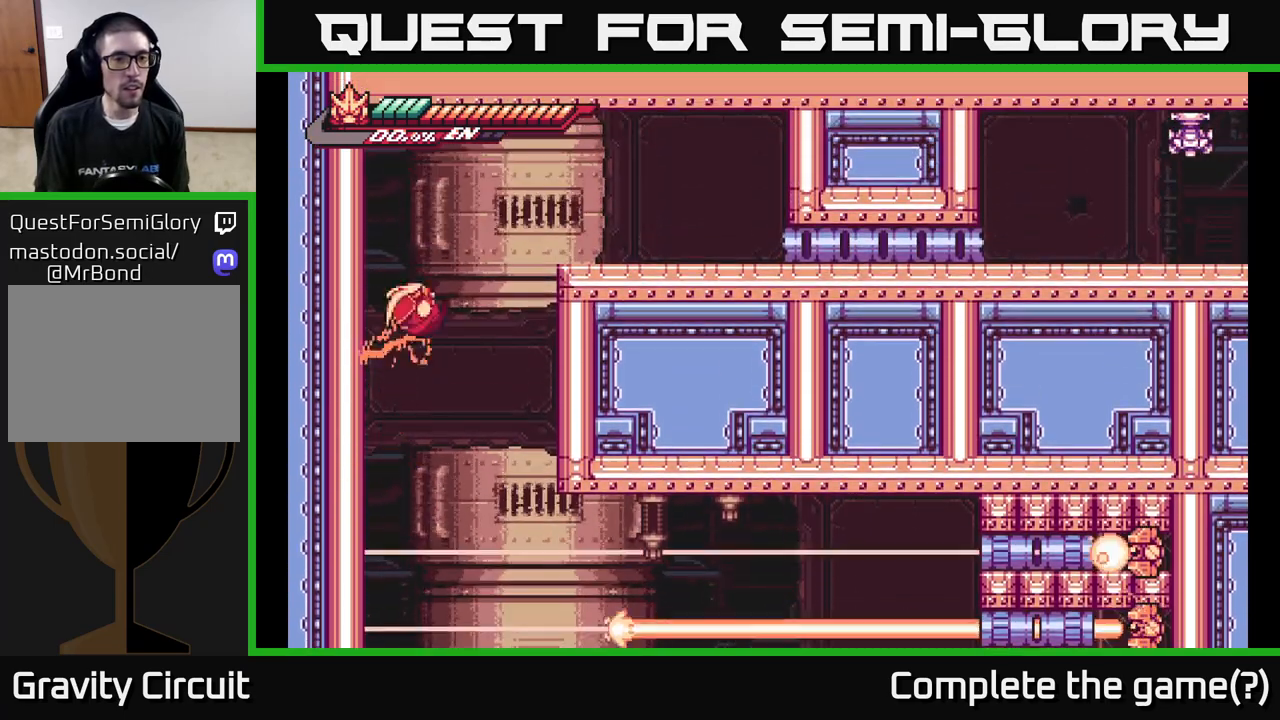
{"buttons": ["A", "L2"], "left_stick": "right", "right_stick": "center", "events": [[150, "A", "up"], [300, "A", "down"], [350, "L2", "down"], [350, "left_stick", "right"]]}
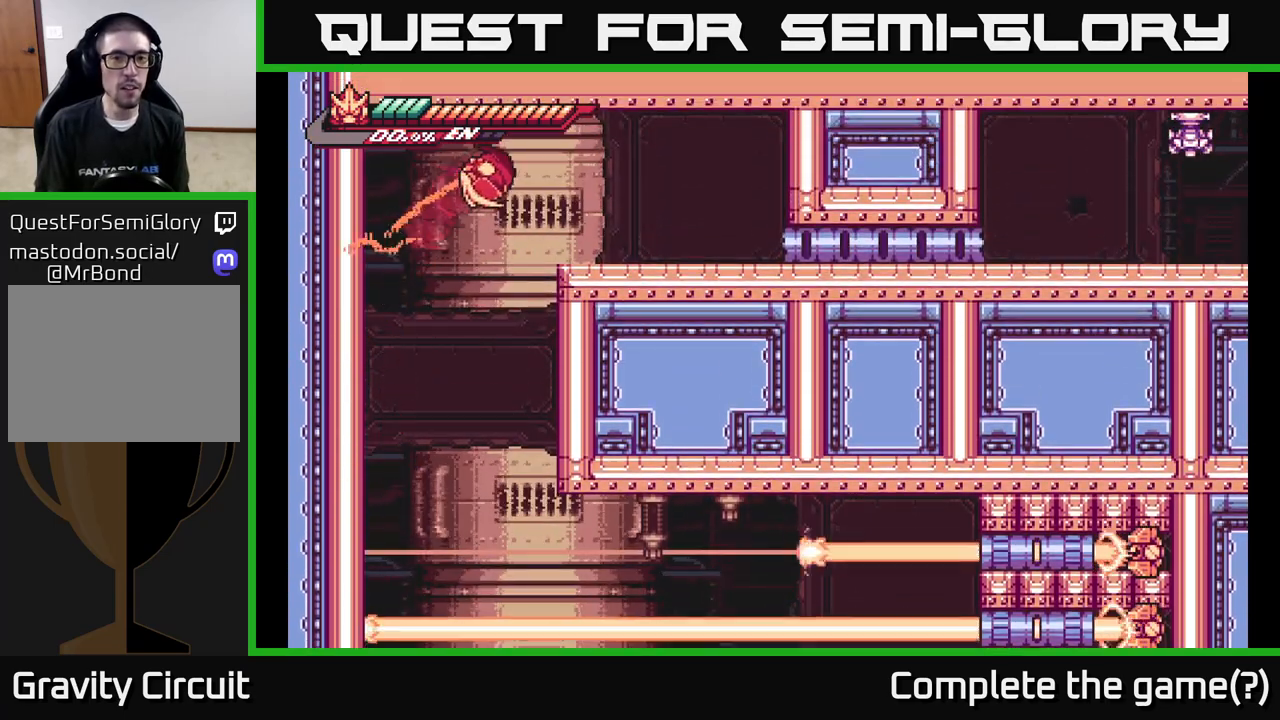
{"buttons": ["L2"], "left_stick": "right", "right_stick": "center", "events": [[217, "A", "up"], [233, "L2", "up"], [383, "L2", "down"]]}
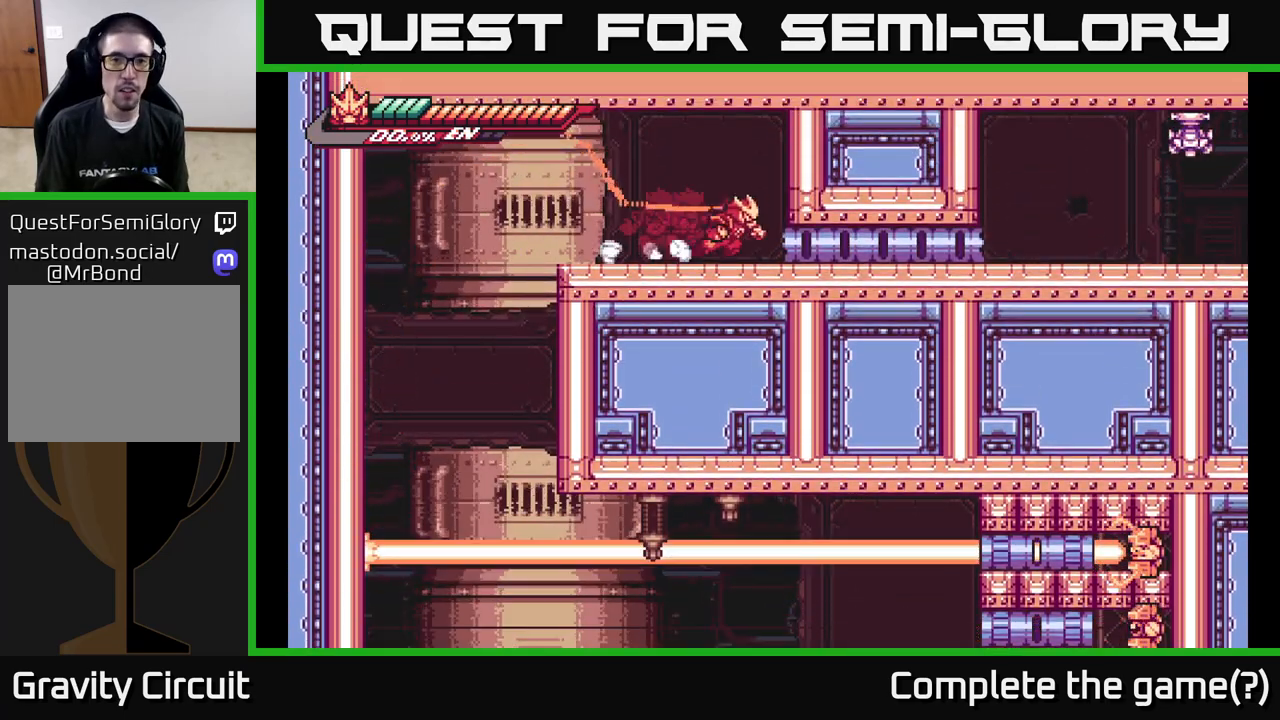
{"buttons": ["A", "L2"], "left_stick": "down-right", "right_stick": "center", "events": [[133, "L2", "up"], [150, "A", "down"], [150, "left_stick", "down"], [350, "A", "up"], [350, "L2", "down"], [383, "left_stick", "down-right"], [483, "A", "down"]]}
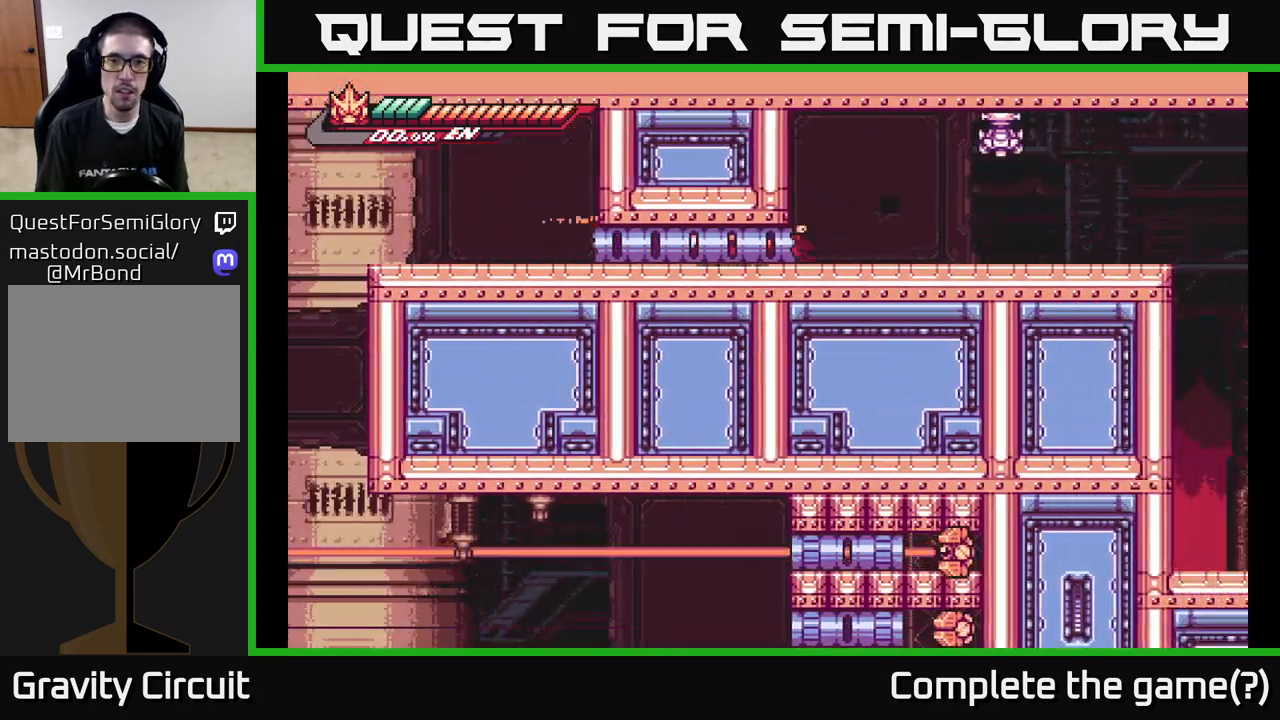
{"buttons": ["A"], "left_stick": "up", "right_stick": "center", "events": [[183, "A", "up"], [233, "A", "down"], [250, "L2", "up"], [317, "X", "down"], [333, "left_stick", "center"], [450, "X", "up"], [500, "left_stick", "up"]]}
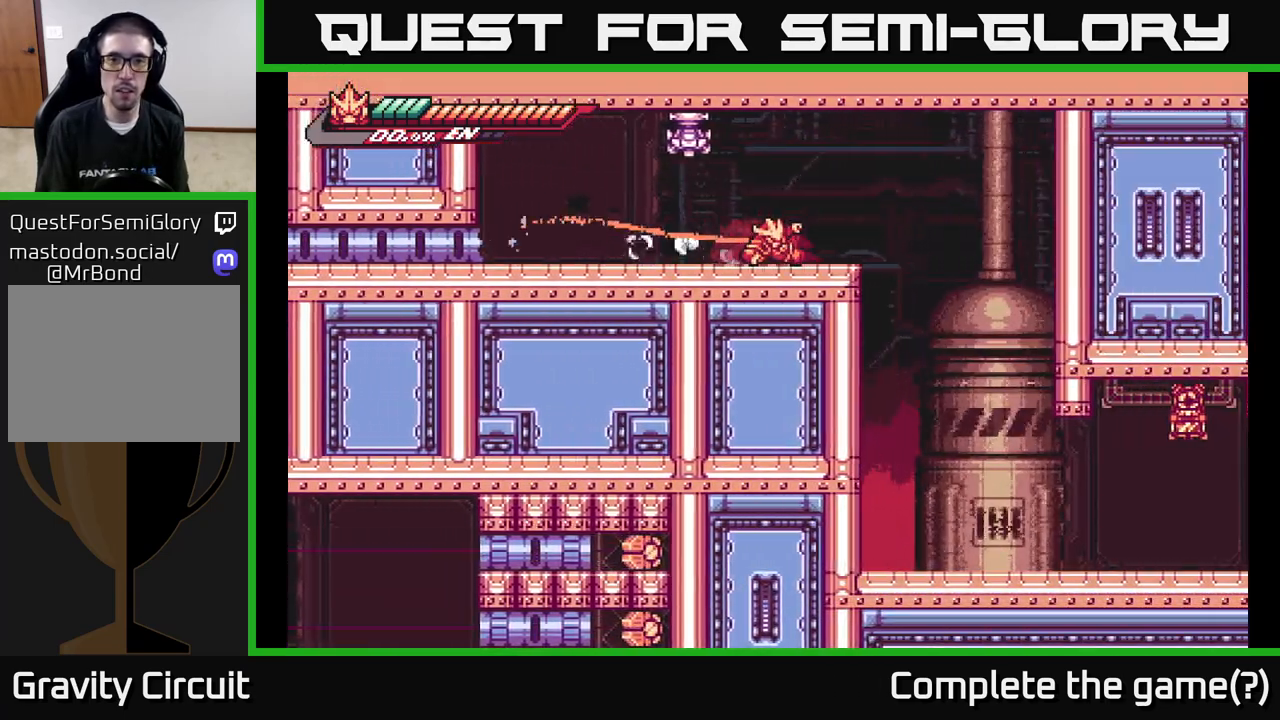
{"buttons": ["A"], "left_stick": "right", "right_stick": "center", "events": [[17, "A", "up"], [183, "A", "down"], [200, "left_stick", "up-left"], [233, "X", "down"], [333, "left_stick", "center"], [350, "X", "up"], [383, "left_stick", "right"]]}
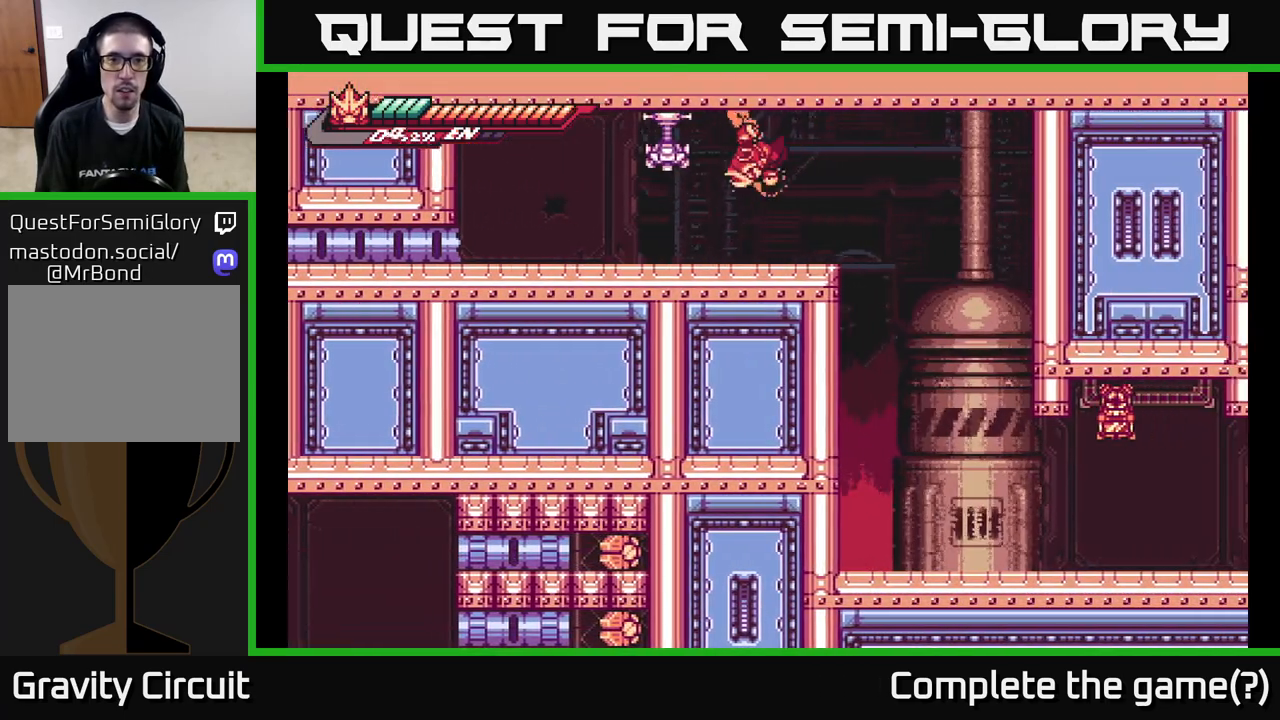
{"buttons": [], "left_stick": "center", "right_stick": "center", "events": [[33, "A", "up"], [250, "left_stick", "center"]]}
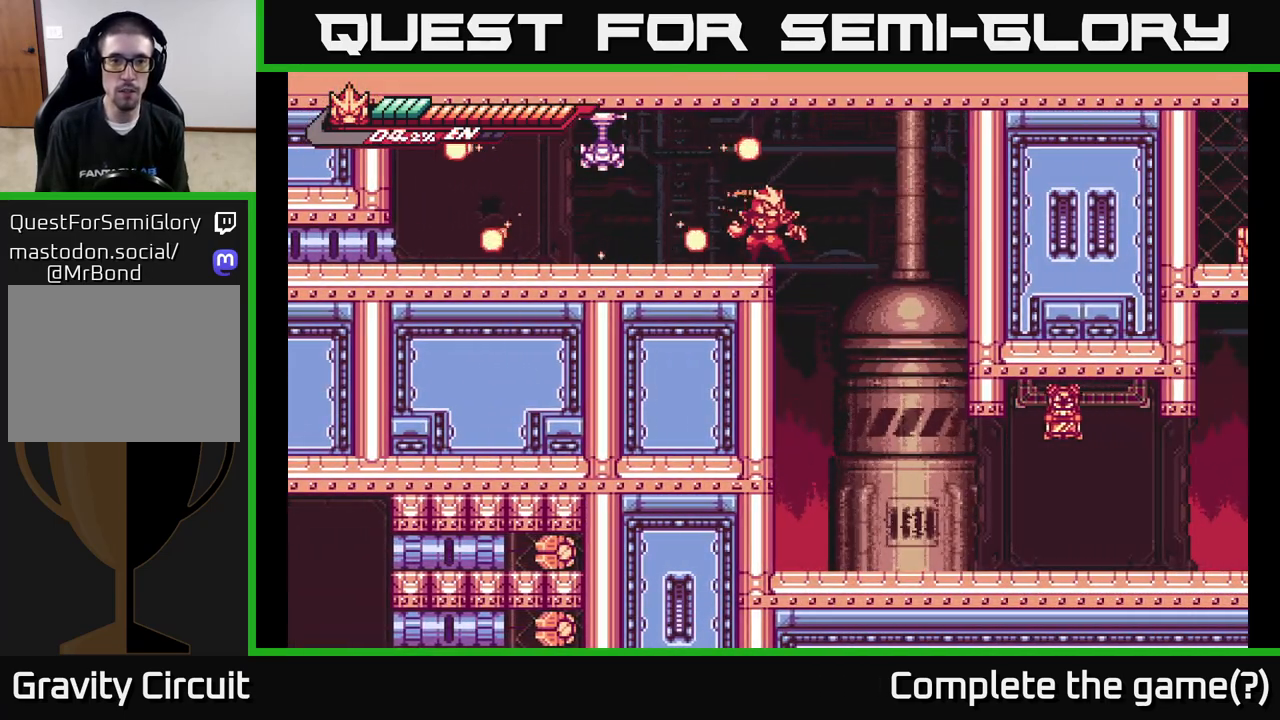
{"buttons": [], "left_stick": "left", "right_stick": "center", "events": [[67, "left_stick", "left"], [83, "A", "down"], [200, "X", "down"], [333, "X", "up"], [500, "A", "up"]]}
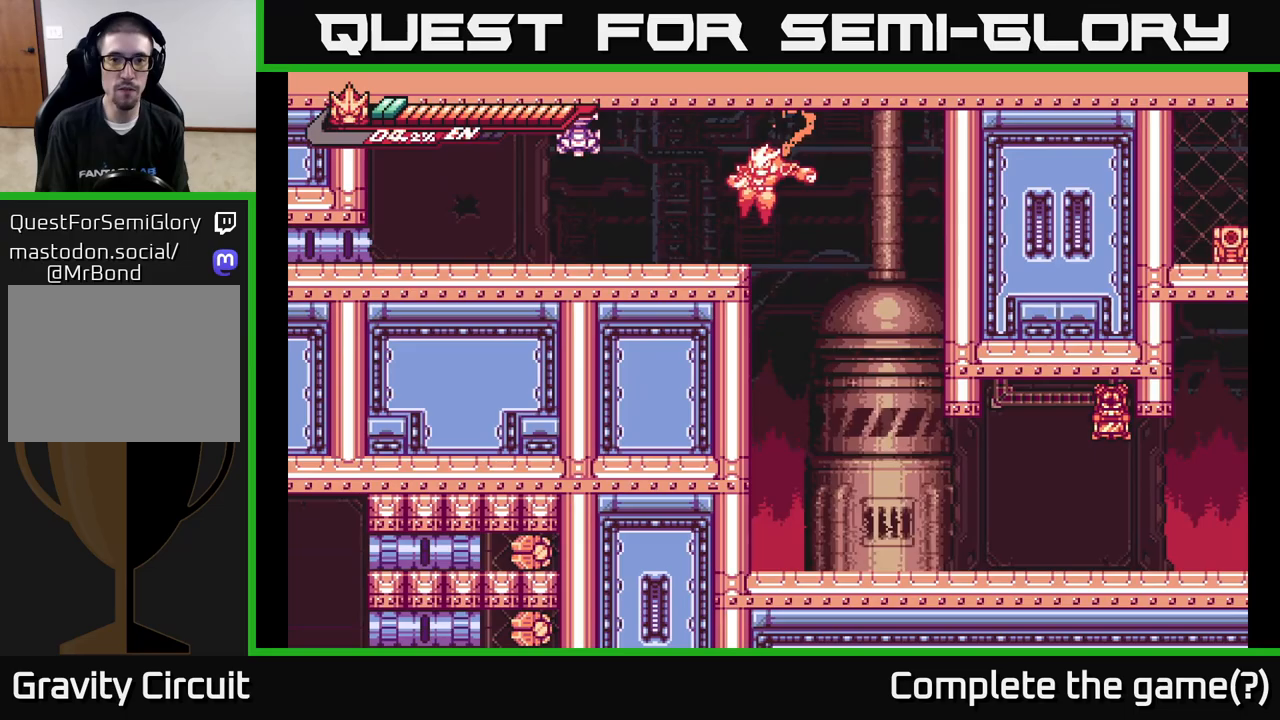
{"buttons": ["A"], "left_stick": "center", "right_stick": "center", "events": [[17, "left_stick", "up-left"], [50, "L2", "down"], [167, "A", "down"], [233, "L2", "up"], [300, "X", "down"], [400, "left_stick", "center"], [417, "X", "up"]]}
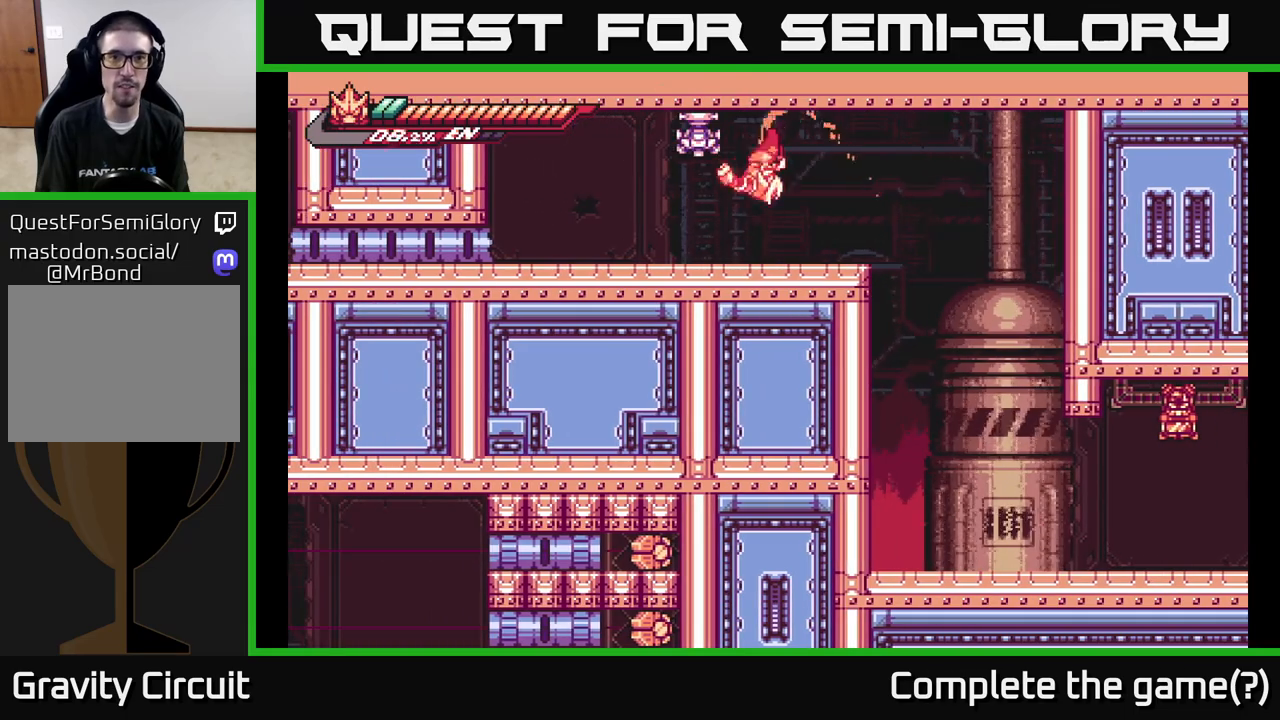
{"buttons": ["A"], "left_stick": "up", "right_stick": "center", "events": [[17, "X", "down"], [133, "A", "up"], [150, "X", "up"], [250, "A", "down"], [317, "X", "down"], [317, "left_stick", "up"], [433, "X", "up"]]}
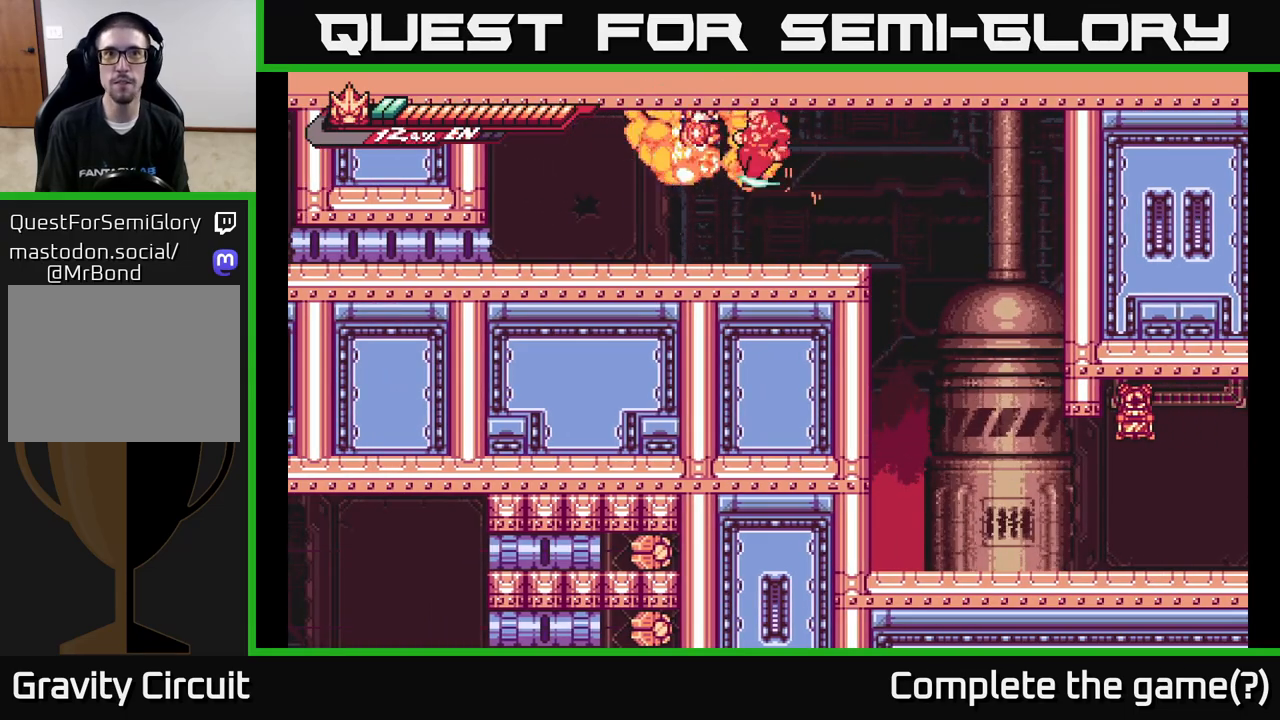
{"buttons": ["R2"], "left_stick": "left", "right_stick": "center", "events": [[33, "X", "down"], [167, "A", "up"], [183, "X", "up"], [200, "left_stick", "left"], [267, "left_stick", "down-right"], [417, "left_stick", "left"], [483, "R2", "down"]]}
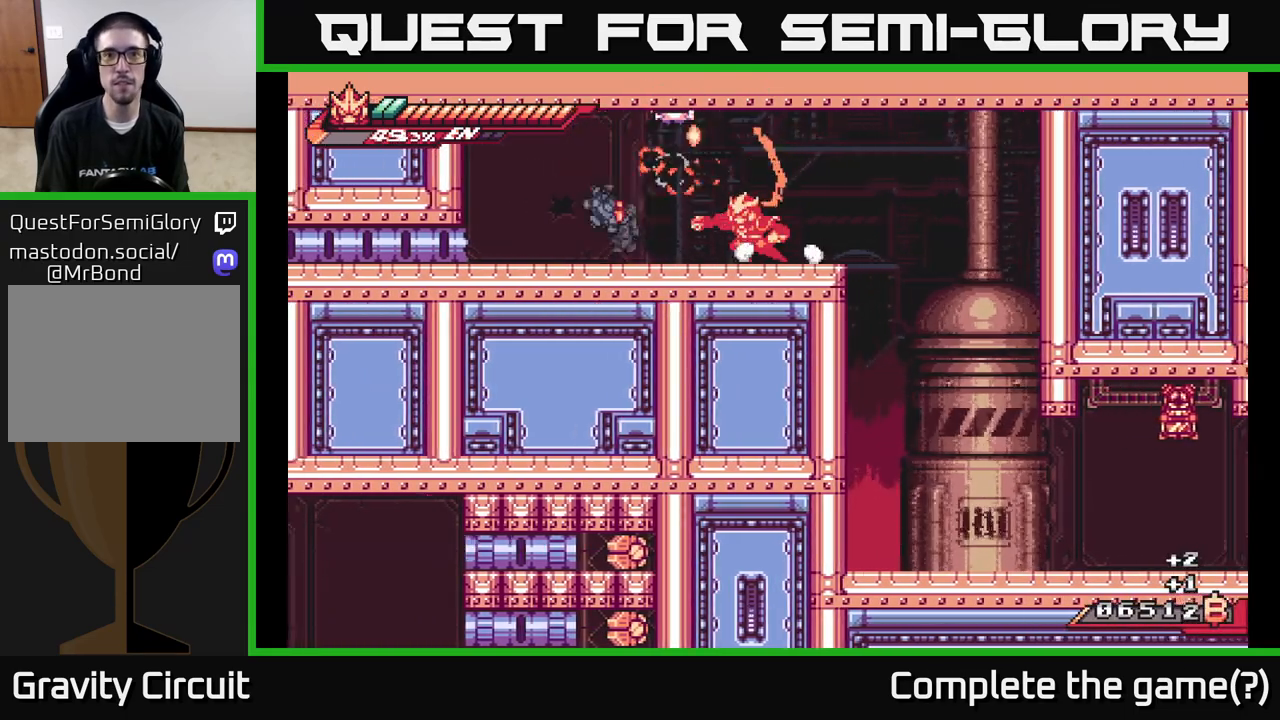
{"buttons": ["A", "X", "L2"], "left_stick": "left", "right_stick": "center", "events": [[233, "X", "down"], [267, "R2", "up"], [317, "L2", "down"], [317, "left_stick", "right"], [333, "A", "down"], [367, "X", "up"], [483, "X", "down"], [500, "left_stick", "left"]]}
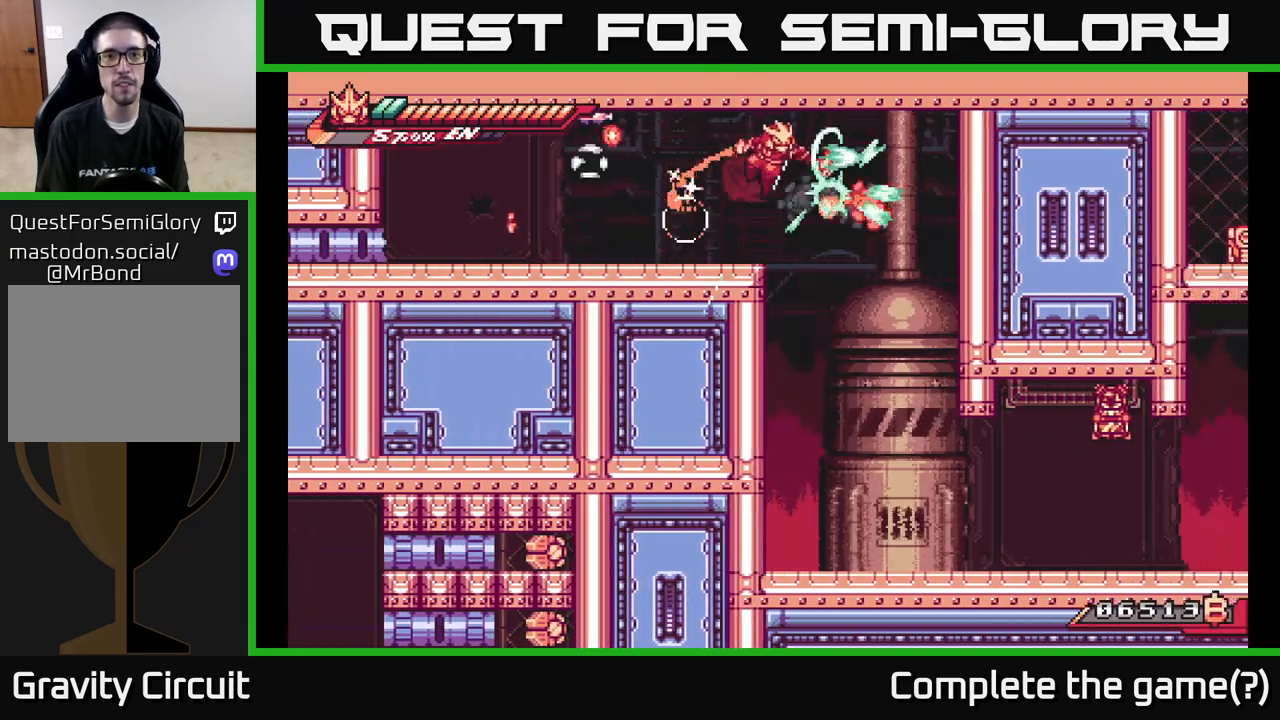
{"buttons": ["L2"], "left_stick": "left", "right_stick": "center", "events": [[17, "L2", "up"], [50, "A", "up"], [117, "X", "up"], [233, "X", "down"], [350, "X", "up"], [367, "L2", "down"]]}
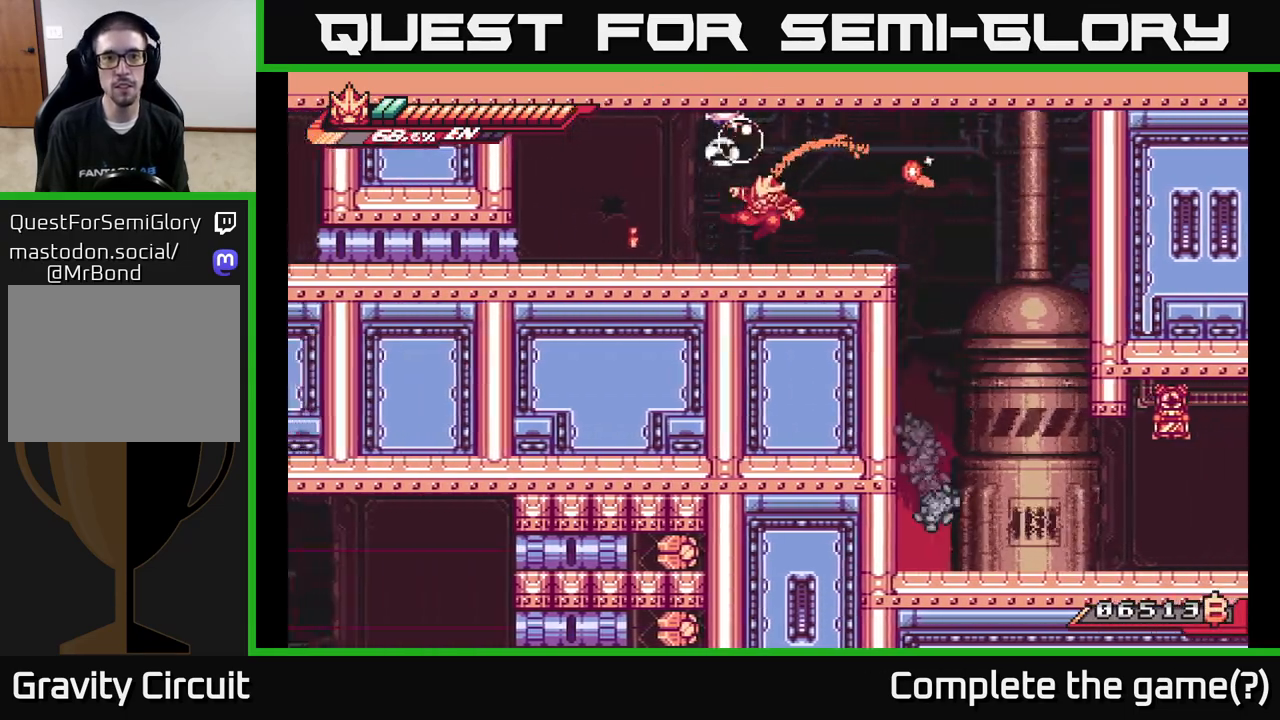
{"buttons": [], "left_stick": "right", "right_stick": "center", "events": [[167, "L2", "up"], [283, "L2", "down"], [383, "left_stick", "right"], [417, "L2", "up"]]}
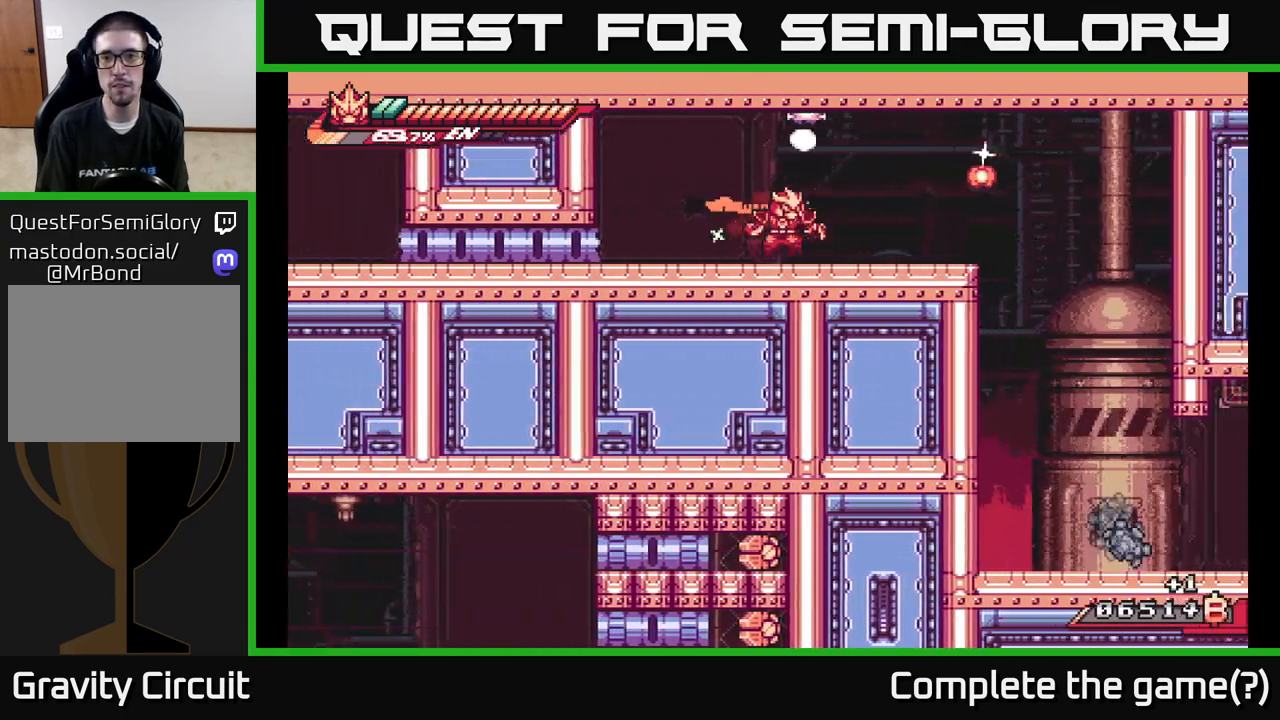
{"buttons": [], "left_stick": "right", "right_stick": "center", "events": [[17, "L2", "down"], [300, "A", "down"], [400, "A", "up"], [433, "L2", "up"]]}
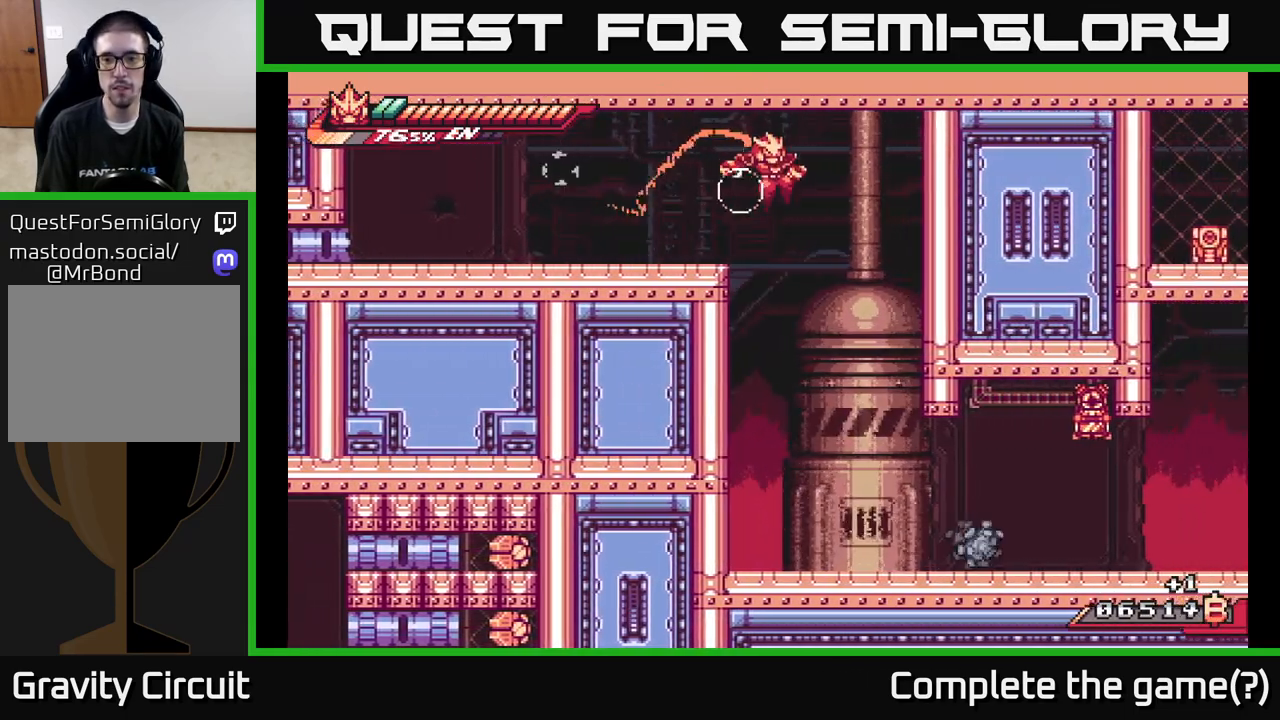
{"buttons": [], "left_stick": "right", "right_stick": "center", "events": [[67, "left_stick", "center"], [267, "left_stick", "right"]]}
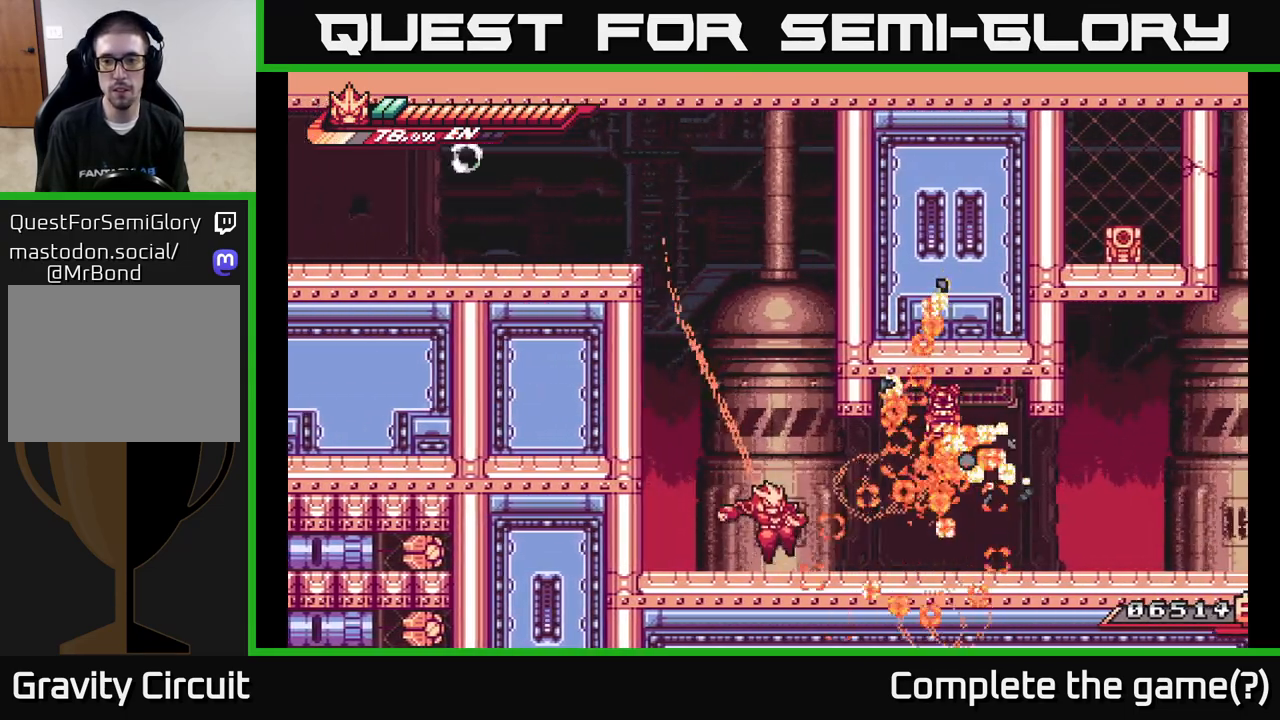
{"buttons": ["A"], "left_stick": "center", "right_stick": "center", "events": [[133, "A", "down"], [133, "left_stick", "up-right"], [183, "L2", "down"], [183, "X", "down"], [200, "L2", "up"], [300, "X", "up"], [367, "X", "down"], [450, "left_stick", "center"], [467, "X", "up"]]}
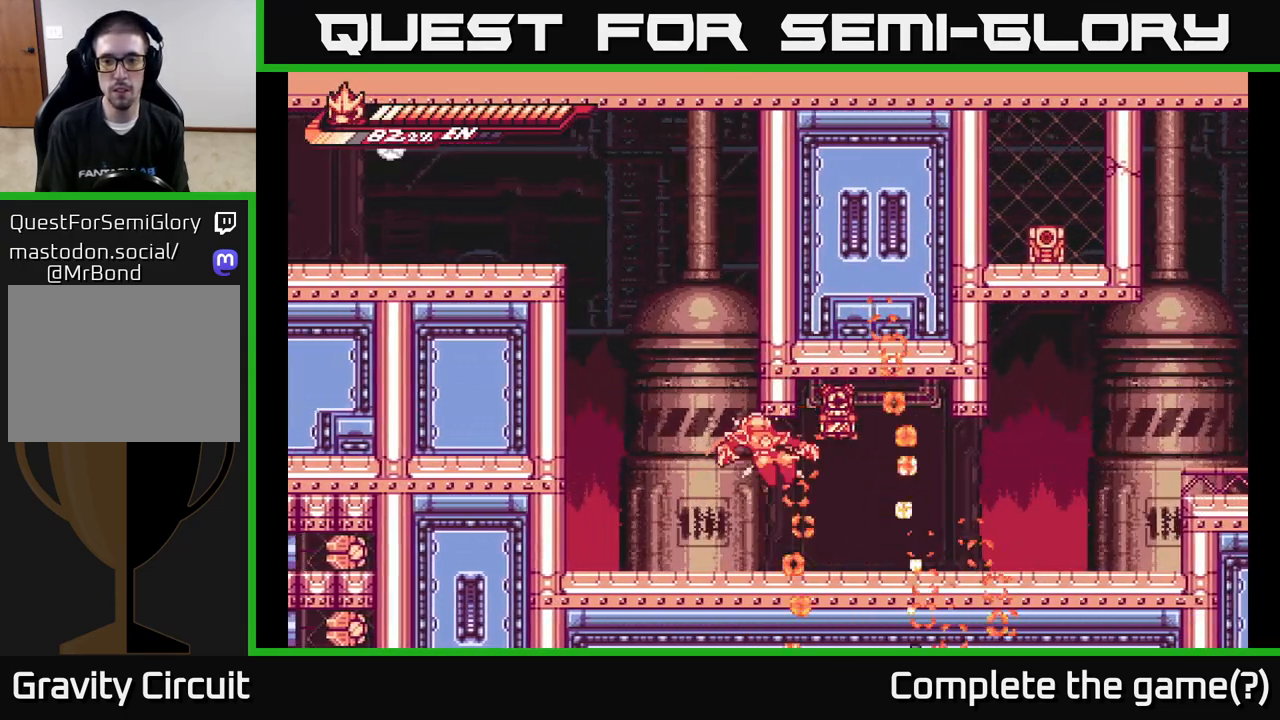
{"buttons": ["A", "X"], "left_stick": "right", "right_stick": "center", "events": [[50, "X", "down"], [100, "A", "up"], [200, "X", "up"], [433, "A", "down"], [500, "X", "down"], [500, "left_stick", "right"]]}
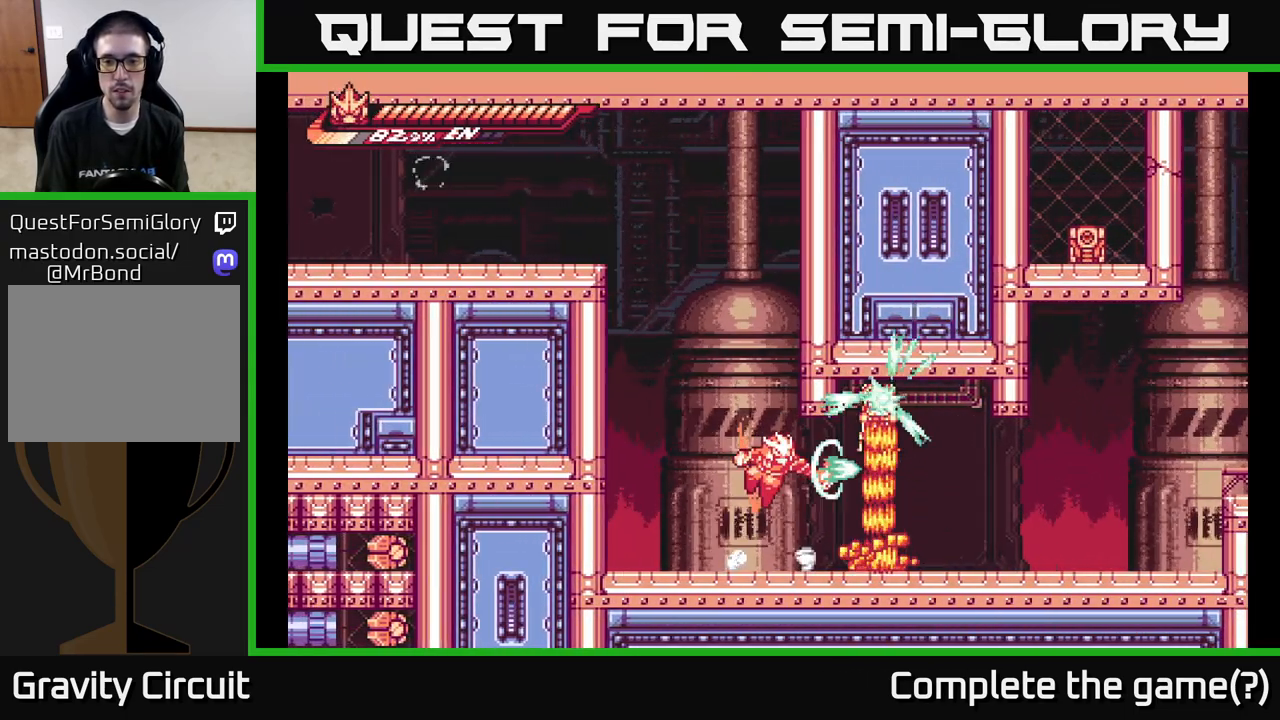
{"buttons": ["X"], "left_stick": "center", "right_stick": "center", "events": [[117, "X", "up"], [117, "left_stick", "center"], [217, "X", "down"], [333, "X", "up"], [433, "X", "down"], [467, "A", "up"]]}
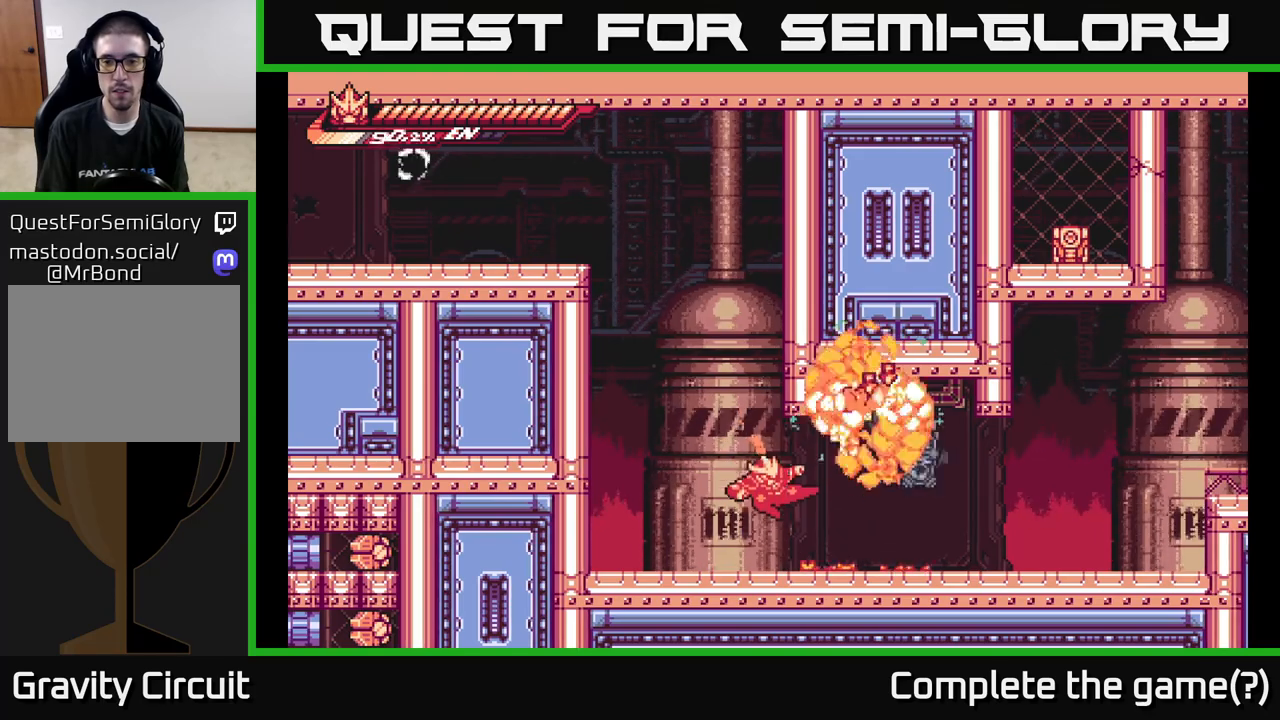
{"buttons": ["X", "R2"], "left_stick": "right", "right_stick": "center", "events": [[50, "X", "up"], [100, "left_stick", "right"], [217, "left_stick", "up-right"], [283, "R2", "down"], [317, "left_stick", "right"], [500, "X", "down"]]}
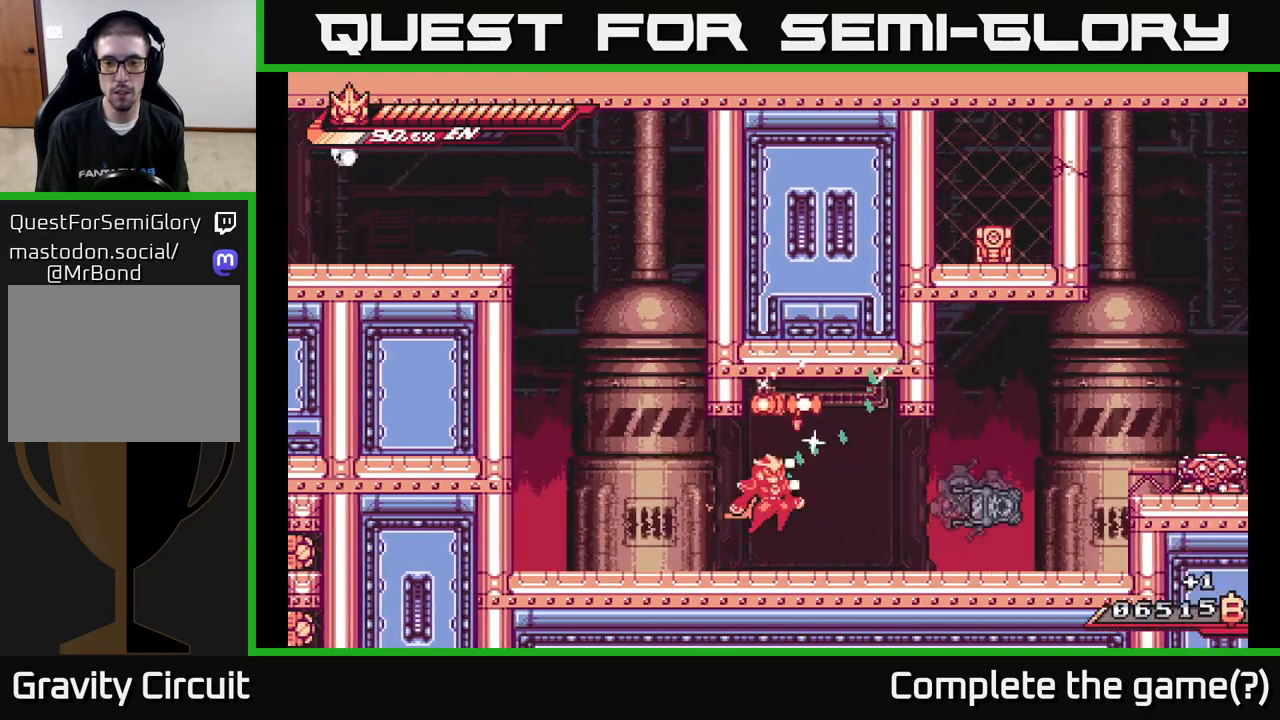
{"buttons": ["R2"], "left_stick": "right", "right_stick": "center", "events": [[17, "A", "down"], [33, "R2", "up"], [33, "X", "up"], [33, "left_stick", "up-right"], [167, "X", "down"], [217, "A", "up"], [283, "X", "up"], [283, "left_stick", "down-right"], [467, "R2", "down"], [483, "left_stick", "right"]]}
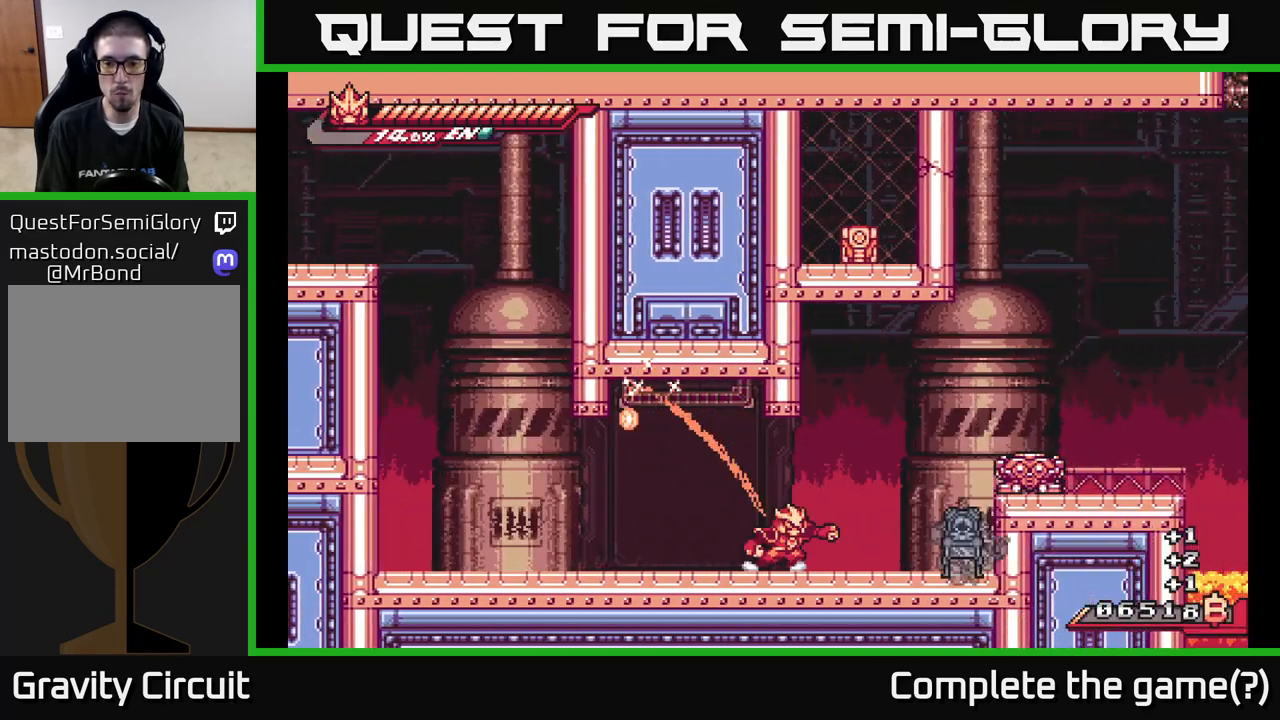
{"buttons": [], "left_stick": "right", "right_stick": "center", "events": [[200, "X", "down"], [233, "A", "down"], [250, "R2", "up"], [250, "left_stick", "up-right"], [267, "X", "up"], [367, "X", "down"], [417, "A", "up"], [433, "left_stick", "right"], [483, "X", "up"]]}
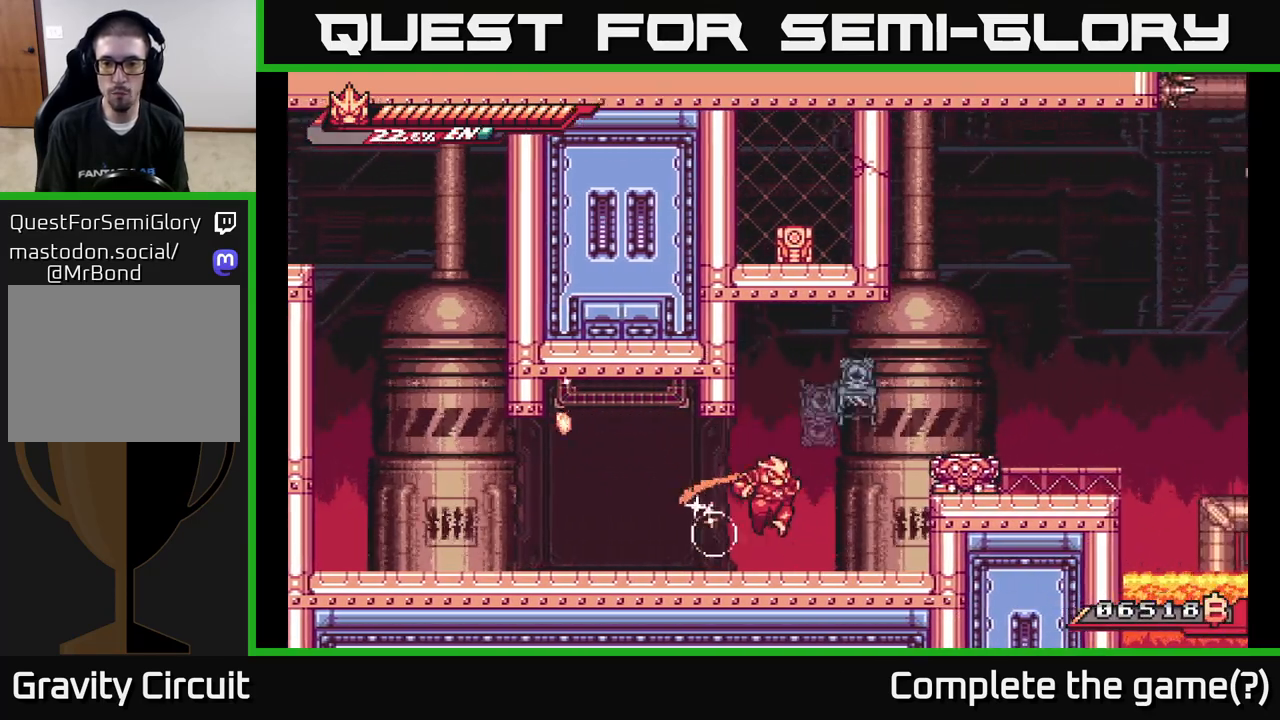
{"buttons": ["A"], "left_stick": "right", "right_stick": "center", "events": [[83, "left_stick", "center"], [200, "left_stick", "right"], [317, "A", "down"], [367, "X", "down"], [483, "X", "up"]]}
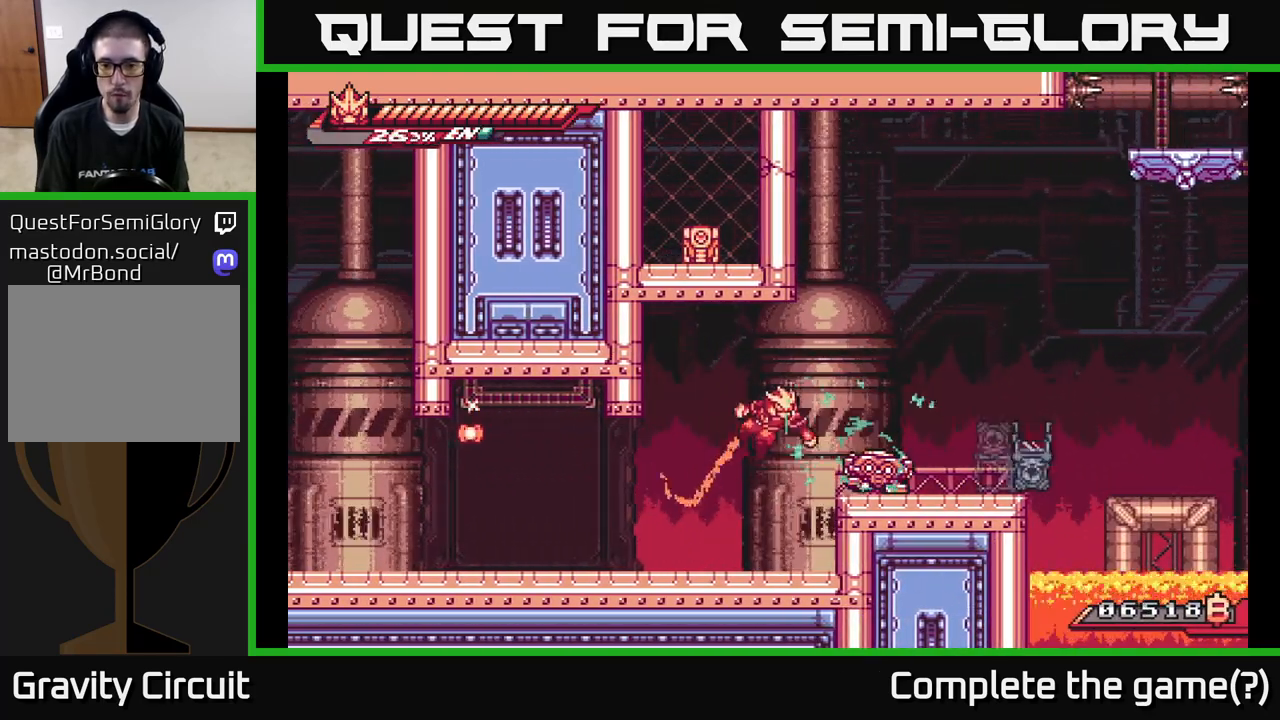
{"buttons": [], "left_stick": "right", "right_stick": "center", "events": [[17, "A", "up"], [17, "left_stick", "center"], [50, "A", "down"], [67, "A", "up"], [67, "X", "down"], [183, "left_stick", "right"], [200, "X", "up"], [267, "left_stick", "center"], [317, "X", "down"], [450, "X", "up"], [483, "left_stick", "right"]]}
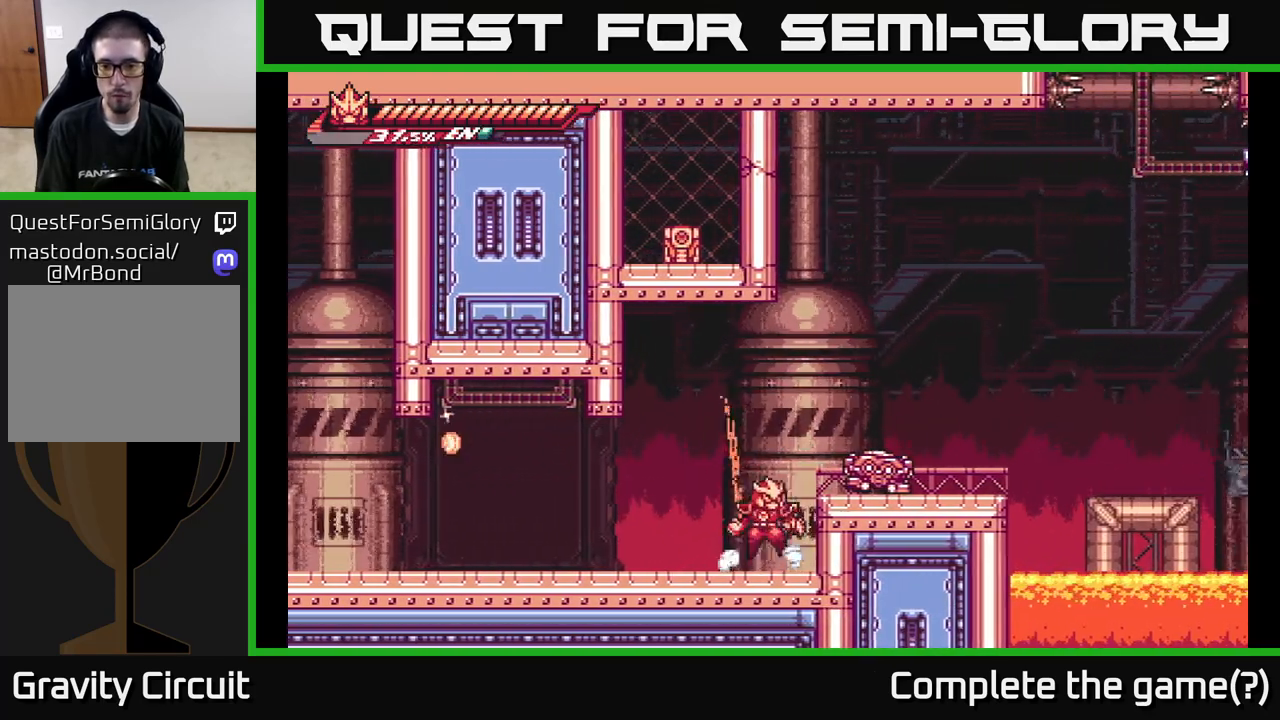
{"buttons": [], "left_stick": "down", "right_stick": "center", "events": [[50, "A", "down"], [100, "X", "down"], [167, "left_stick", "up-right"], [217, "X", "up"], [317, "X", "down"], [383, "left_stick", "down"], [433, "A", "up"], [433, "X", "up"]]}
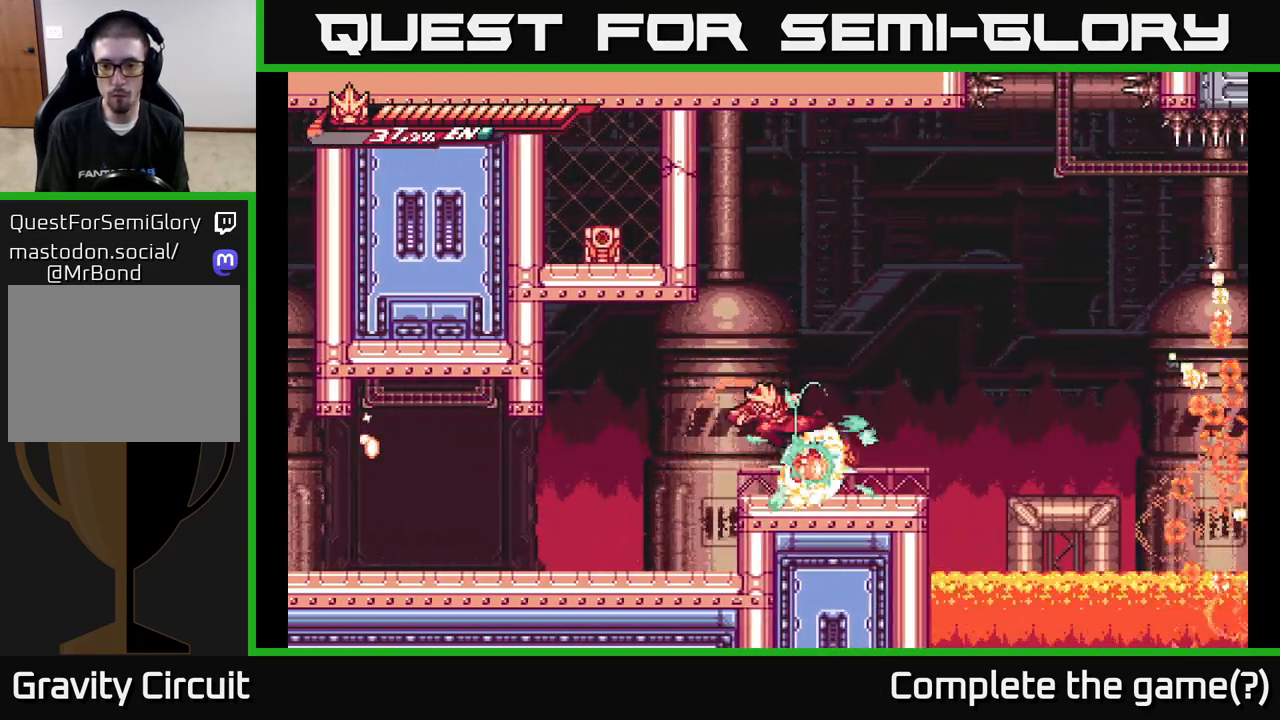
{"buttons": ["R2"], "left_stick": "up-right", "right_stick": "center", "events": [[33, "X", "down"], [150, "X", "up"], [250, "X", "down"], [333, "left_stick", "right"], [350, "X", "up"], [400, "left_stick", "up-right"], [483, "R2", "down"]]}
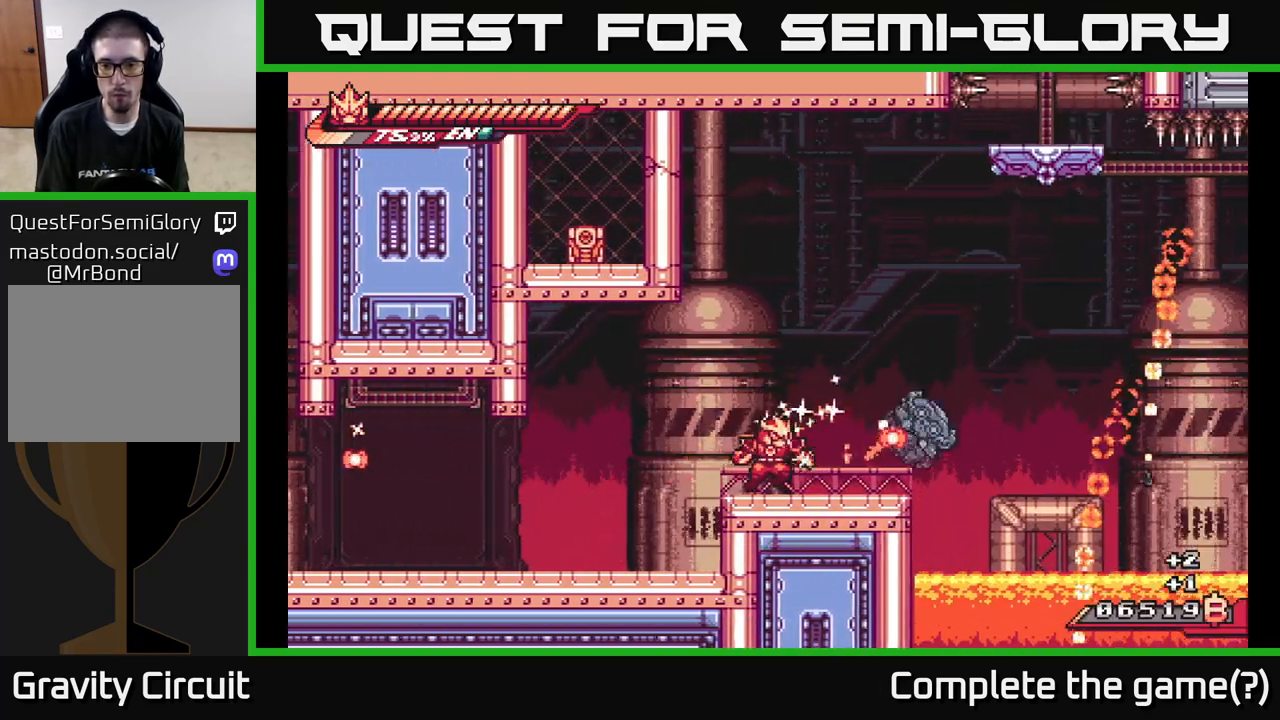
{"buttons": ["R2"], "left_stick": "right", "right_stick": "center", "events": [[200, "X", "down"], [217, "A", "down"], [233, "R2", "up"], [267, "X", "up"], [367, "R2", "down"], [417, "A", "up"], [433, "left_stick", "right"]]}
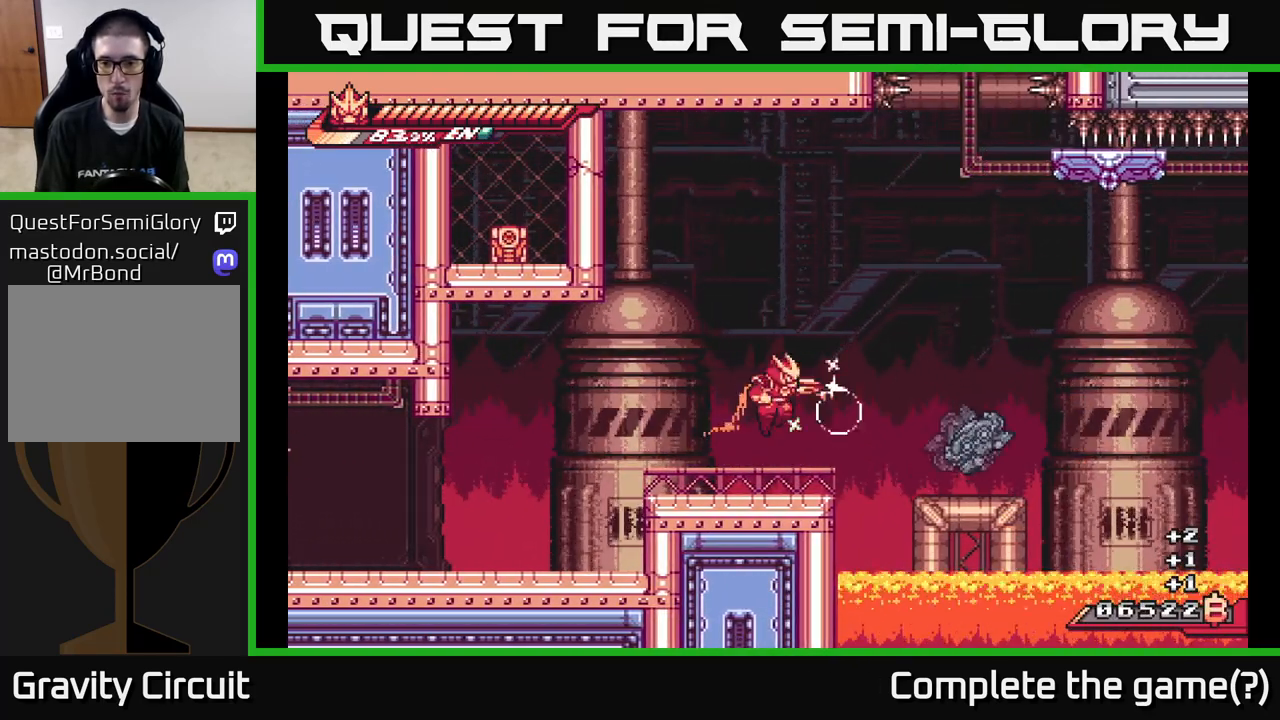
{"buttons": ["R2"], "left_stick": "center", "right_stick": "center", "events": [[33, "left_stick", "center"], [83, "R2", "up"], [200, "left_stick", "right"], [283, "R2", "down"], [417, "left_stick", "center"]]}
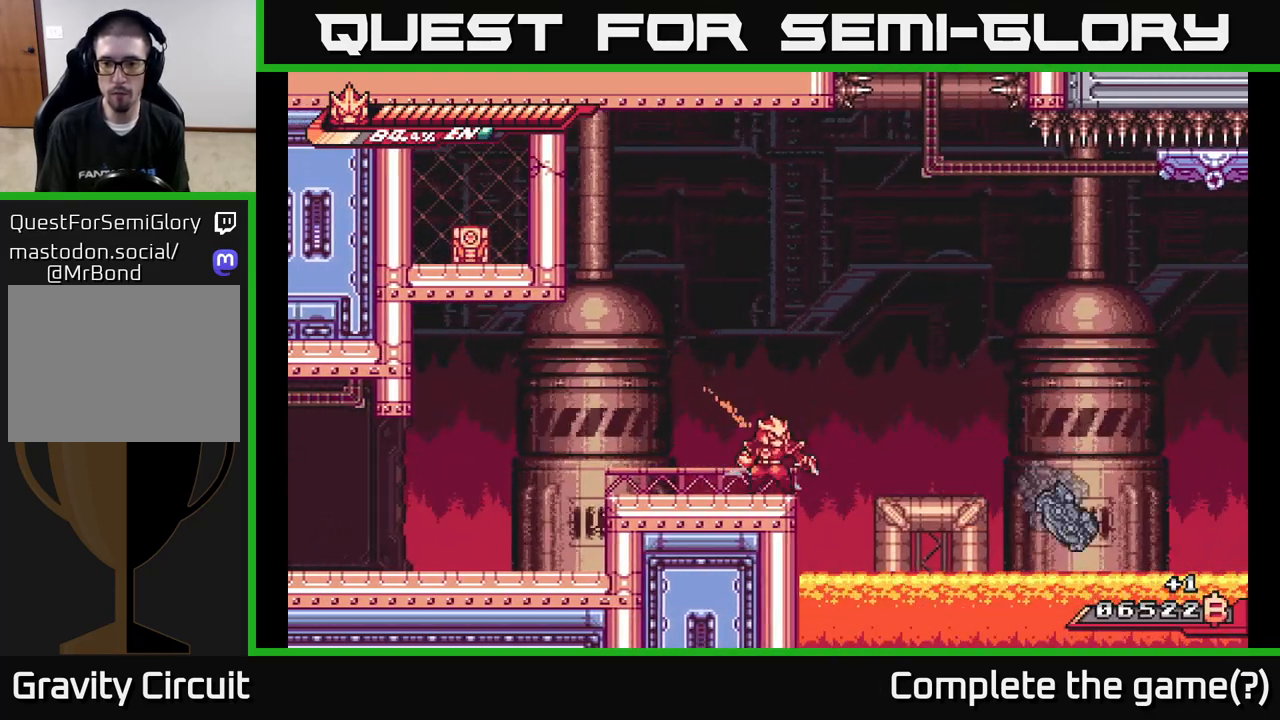
{"buttons": ["L2", "R2"], "left_stick": "up", "right_stick": "center", "events": [[50, "R2", "up"], [83, "A", "down"], [183, "left_stick", "left"], [233, "L2", "down"], [450, "R2", "down"], [483, "left_stick", "up"], [500, "A", "up"]]}
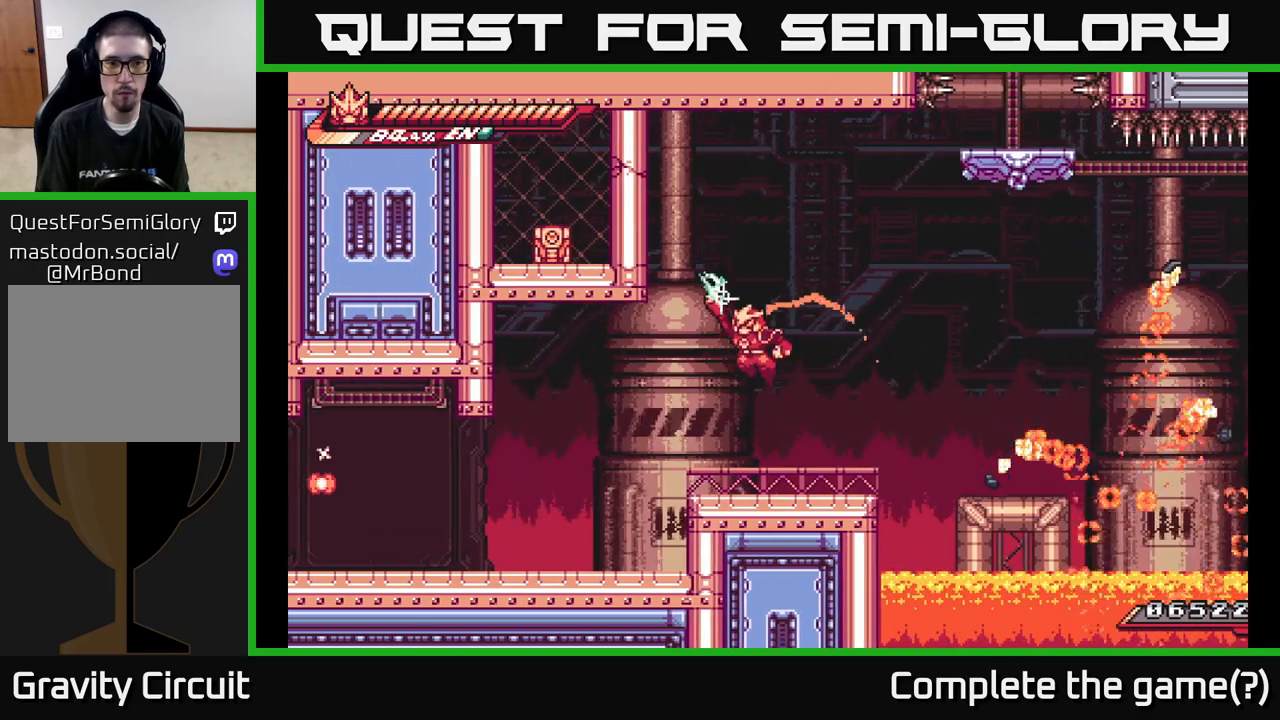
{"buttons": [], "left_stick": "center", "right_stick": "center", "events": [[33, "X", "down"], [83, "R2", "up"], [117, "L2", "up"], [200, "X", "up"], [300, "left_stick", "center"]]}